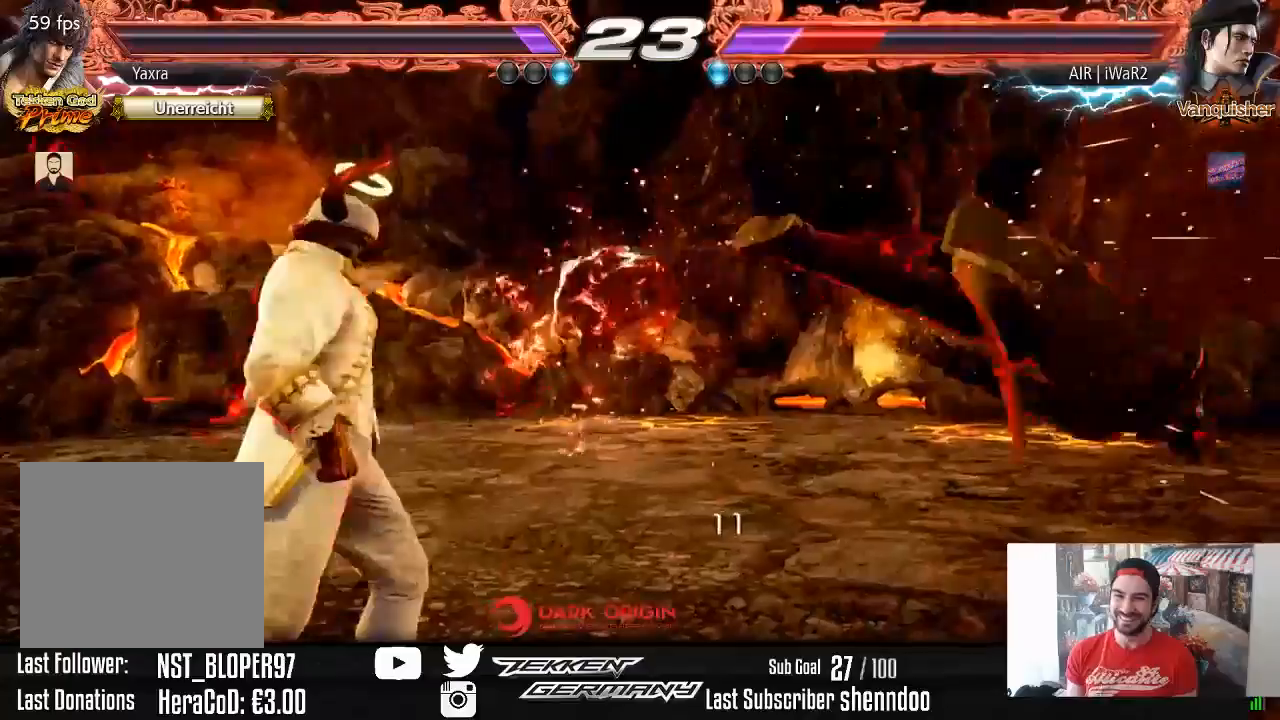
Gameplay with a controller (PlayStation layout); each line is a JSON object with the inputs held at the frame after it. "events" lists button and stick changes between this image and that frame as [ms after this image, input, new state], when the widget could be followed in between. Not read: left_stick.
{"buttons": ["SQUARE", "DPAD_DOWN", "DPAD_RIGHT"], "right_stick": "center", "events": [[67, "DPAD_RIGHT", "down"], [133, "DPAD_RIGHT", "up"], [200, "DPAD_RIGHT", "down"], [433, "DPAD_DOWN", "down"], [433, "SQUARE", "down"]]}
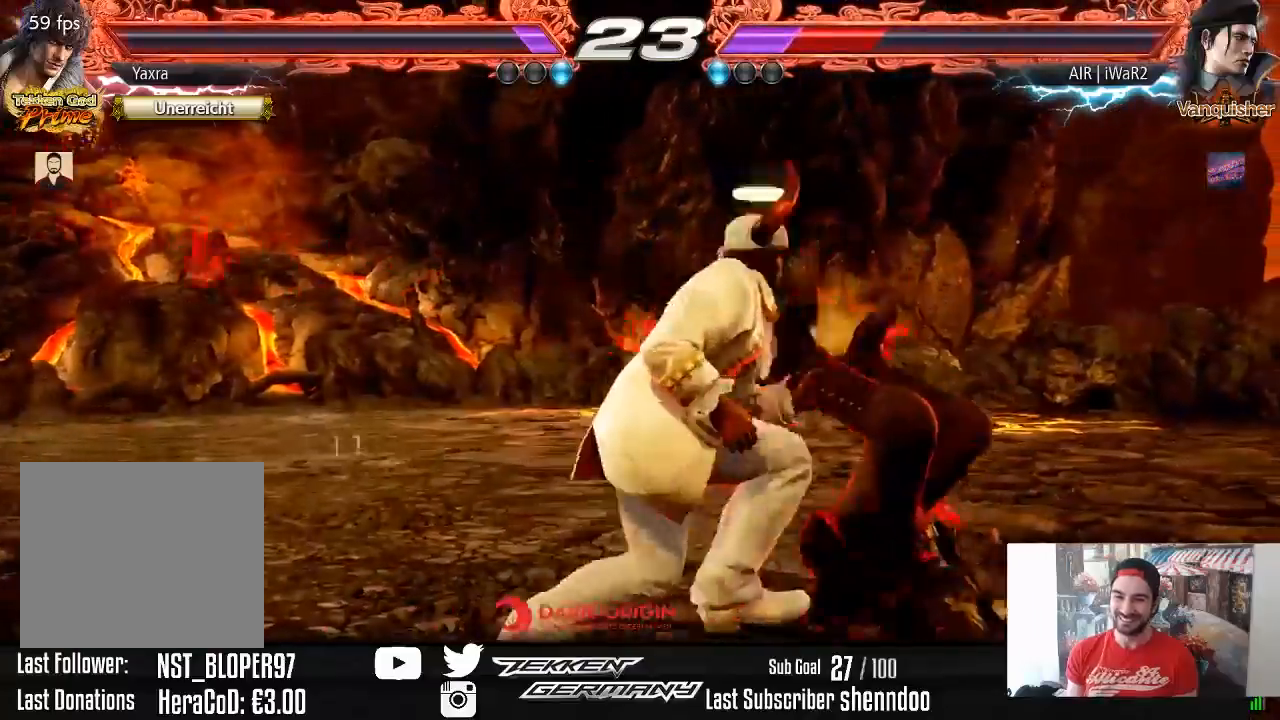
{"buttons": ["SQUARE"], "right_stick": "center", "events": [[50, "DPAD_DOWN", "up"], [50, "SQUARE", "up"], [83, "DPAD_RIGHT", "up"], [417, "SQUARE", "down"]]}
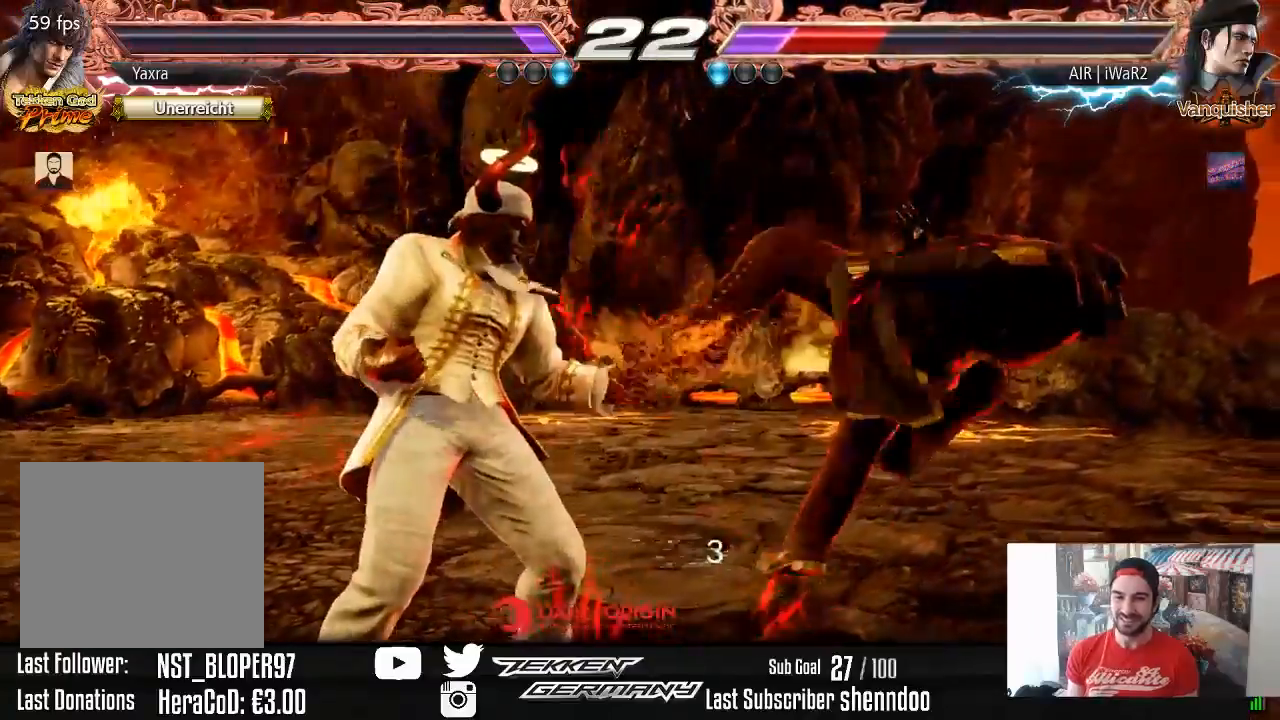
{"buttons": ["DPAD_RIGHT"], "right_stick": "center", "events": [[17, "SQUARE", "up"], [333, "DPAD_RIGHT", "down"], [417, "DPAD_RIGHT", "up"], [483, "DPAD_RIGHT", "down"]]}
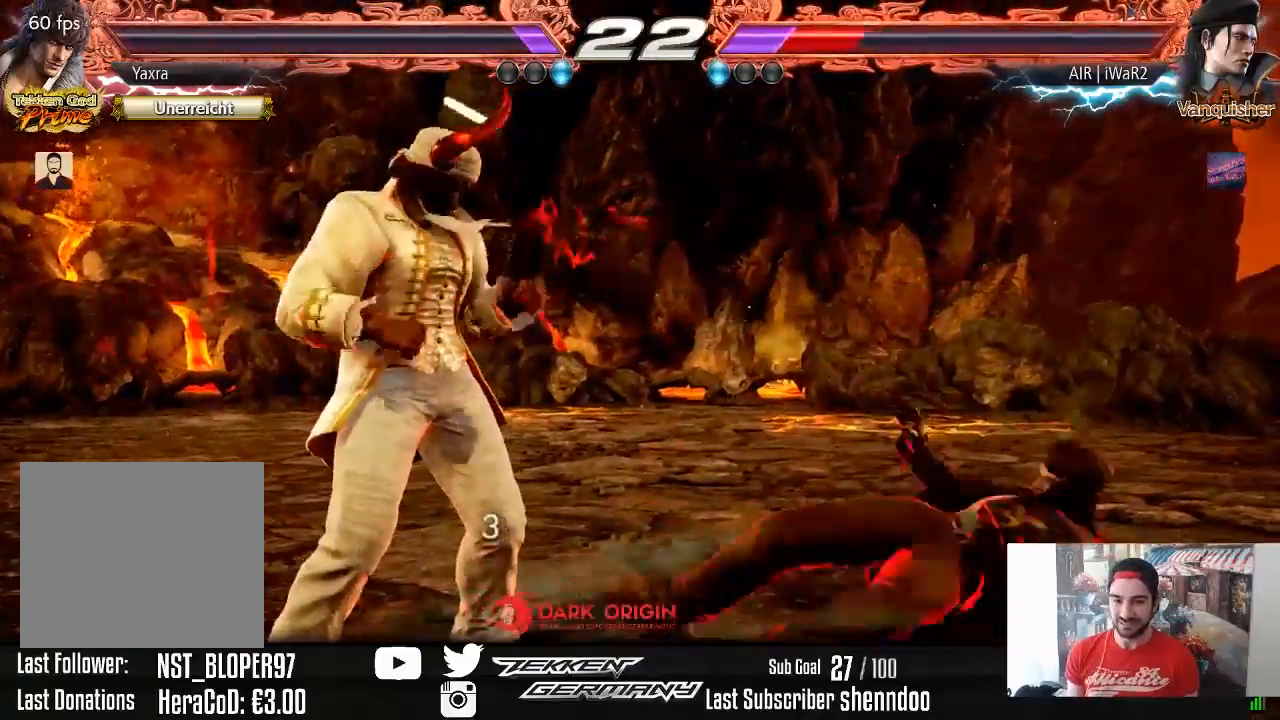
{"buttons": ["DPAD_DOWN", "DPAD_LEFT"], "right_stick": "center", "events": [[117, "DPAD_RIGHT", "up"], [250, "DPAD_LEFT", "down"], [317, "DPAD_LEFT", "up"], [483, "DPAD_LEFT", "down"], [500, "DPAD_DOWN", "down"]]}
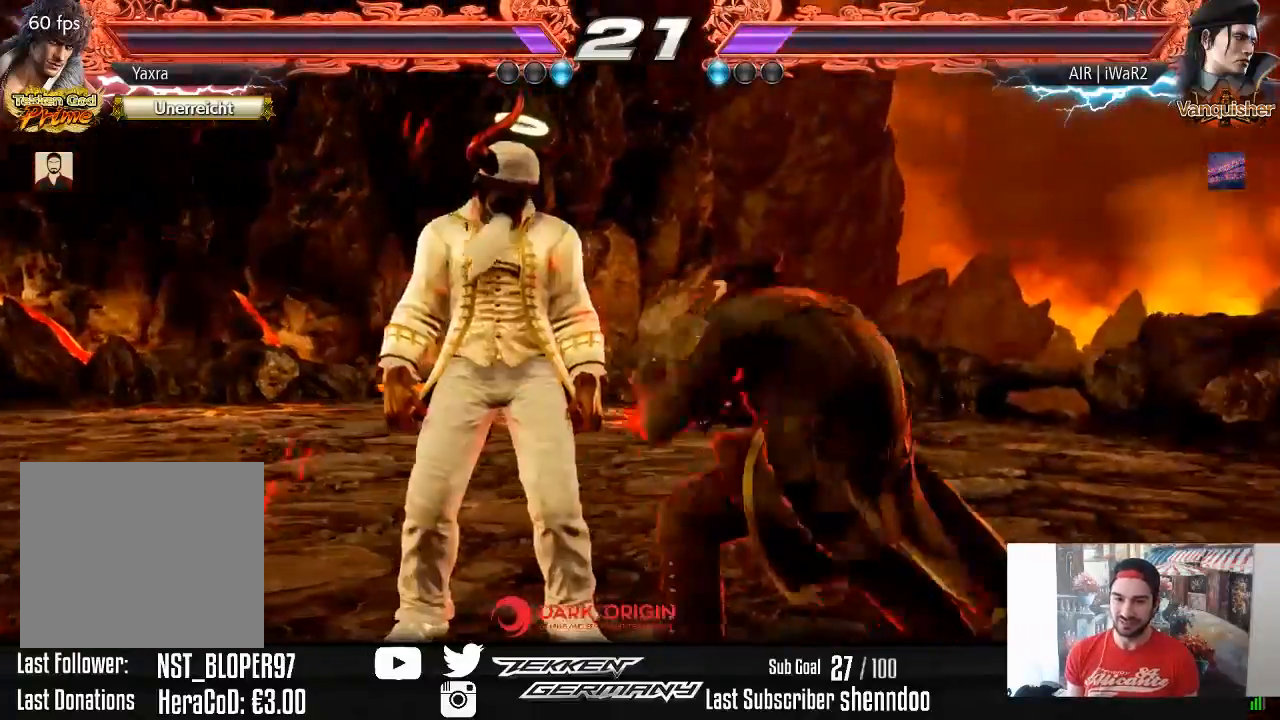
{"buttons": [], "right_stick": "center", "events": [[17, "CROSS", "down"], [133, "CROSS", "up"], [167, "DPAD_DOWN", "up"], [183, "DPAD_LEFT", "up"], [250, "CIRCLE", "down"], [367, "CIRCLE", "up"]]}
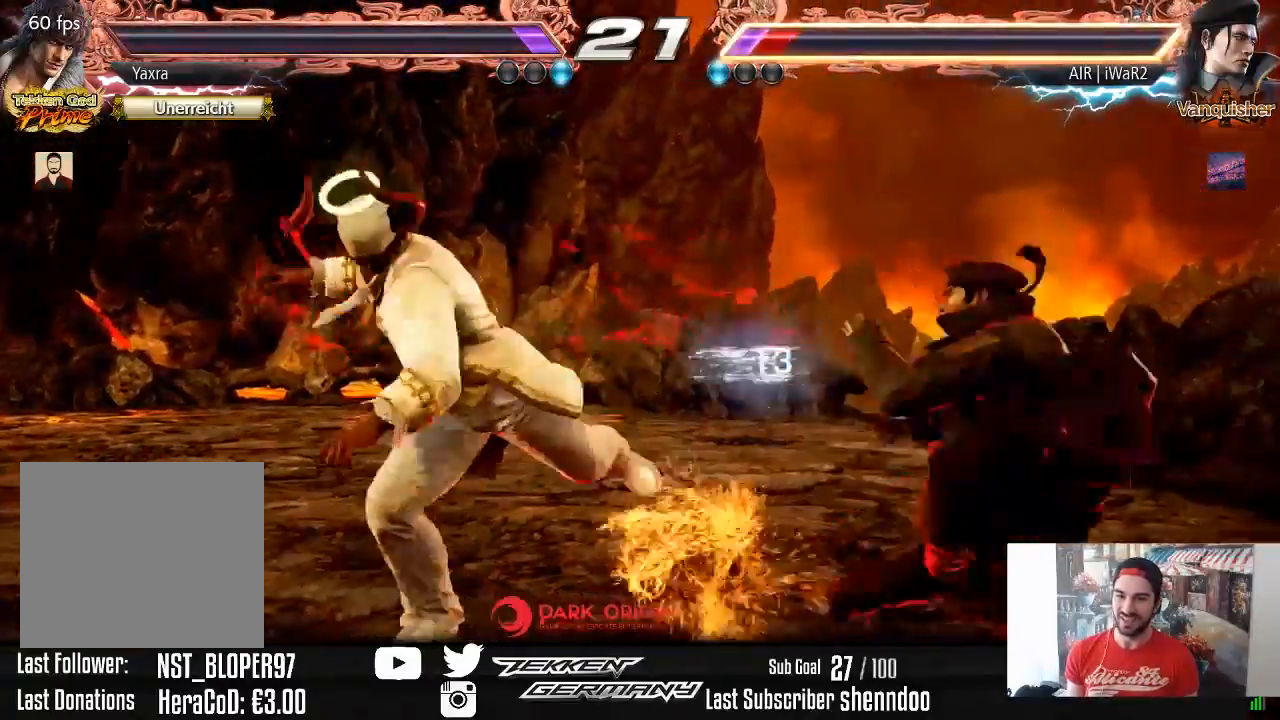
{"buttons": ["DPAD_LEFT"], "right_stick": "center", "events": [[117, "DPAD_LEFT", "down"]]}
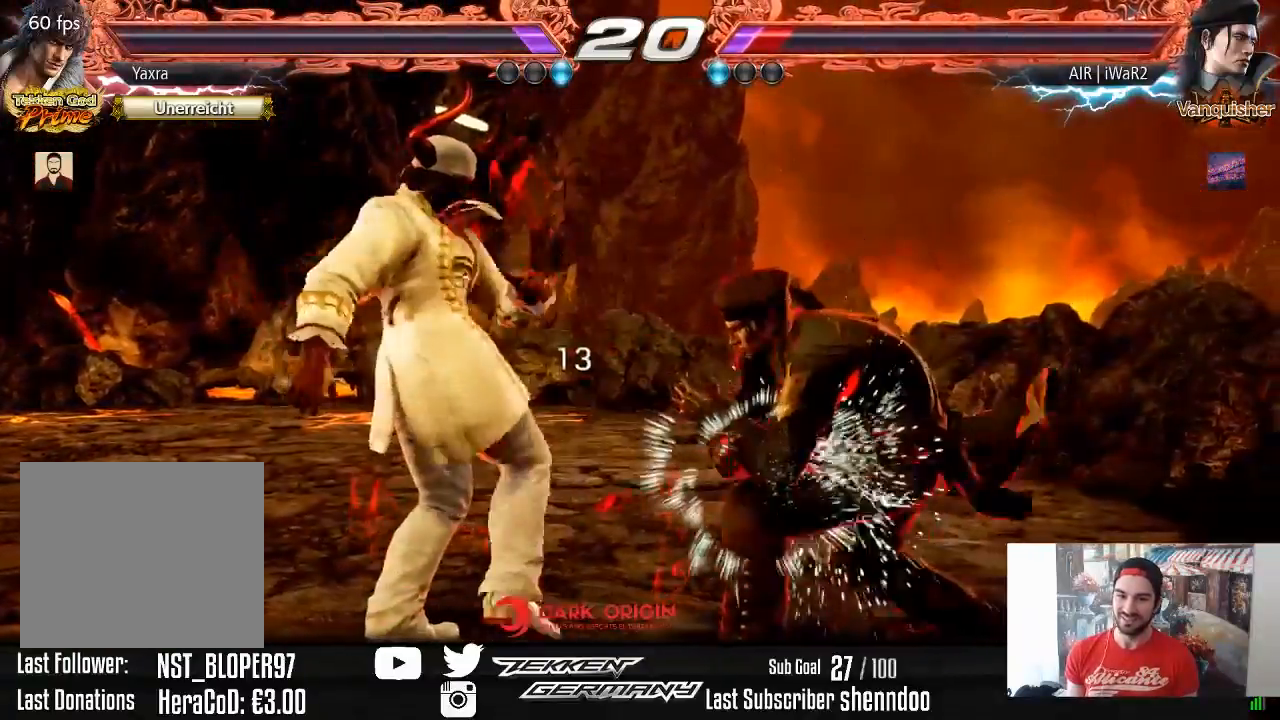
{"buttons": ["DPAD_LEFT"], "right_stick": "center", "events": []}
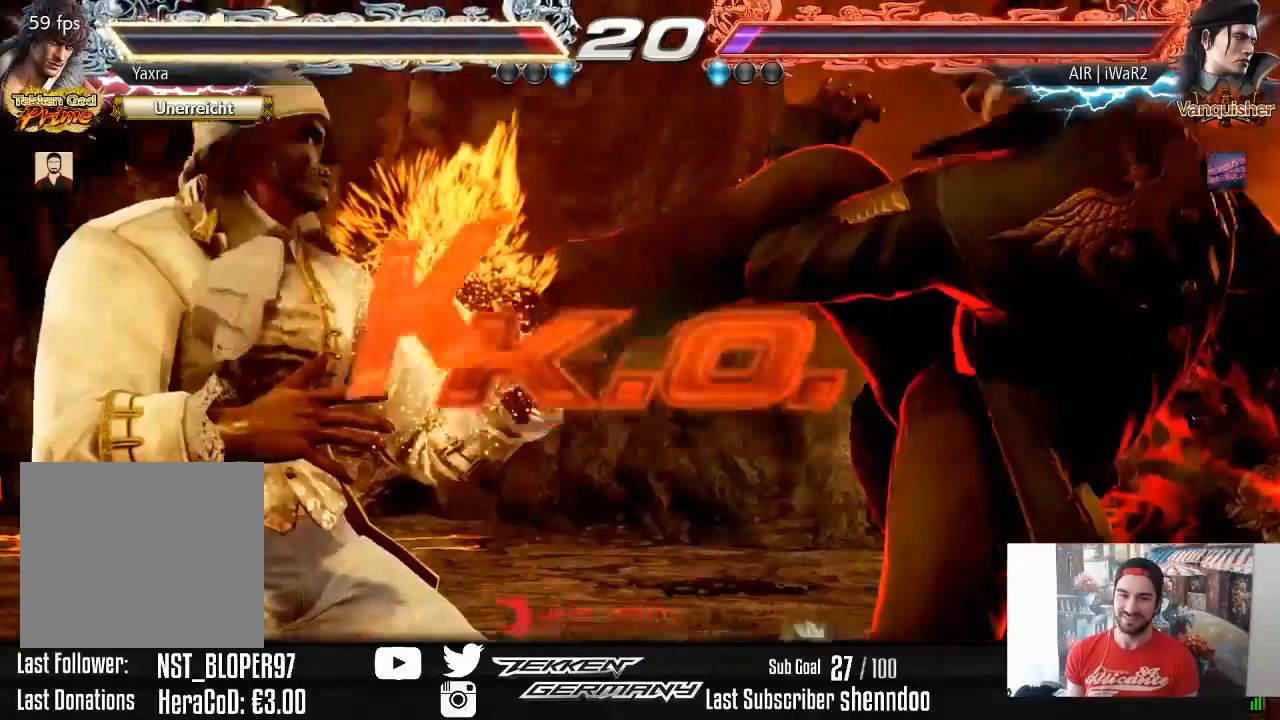
{"buttons": [], "right_stick": "center", "events": [[67, "DPAD_LEFT", "up"]]}
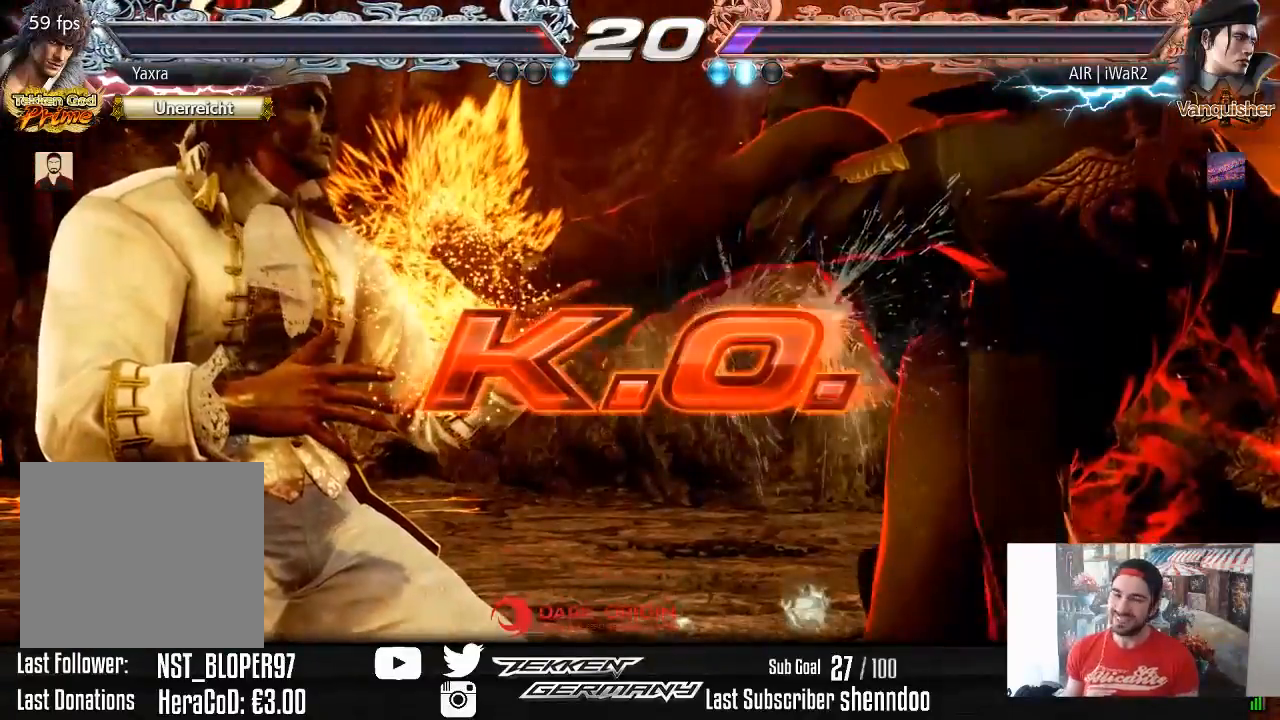
{"buttons": [], "right_stick": "center", "events": []}
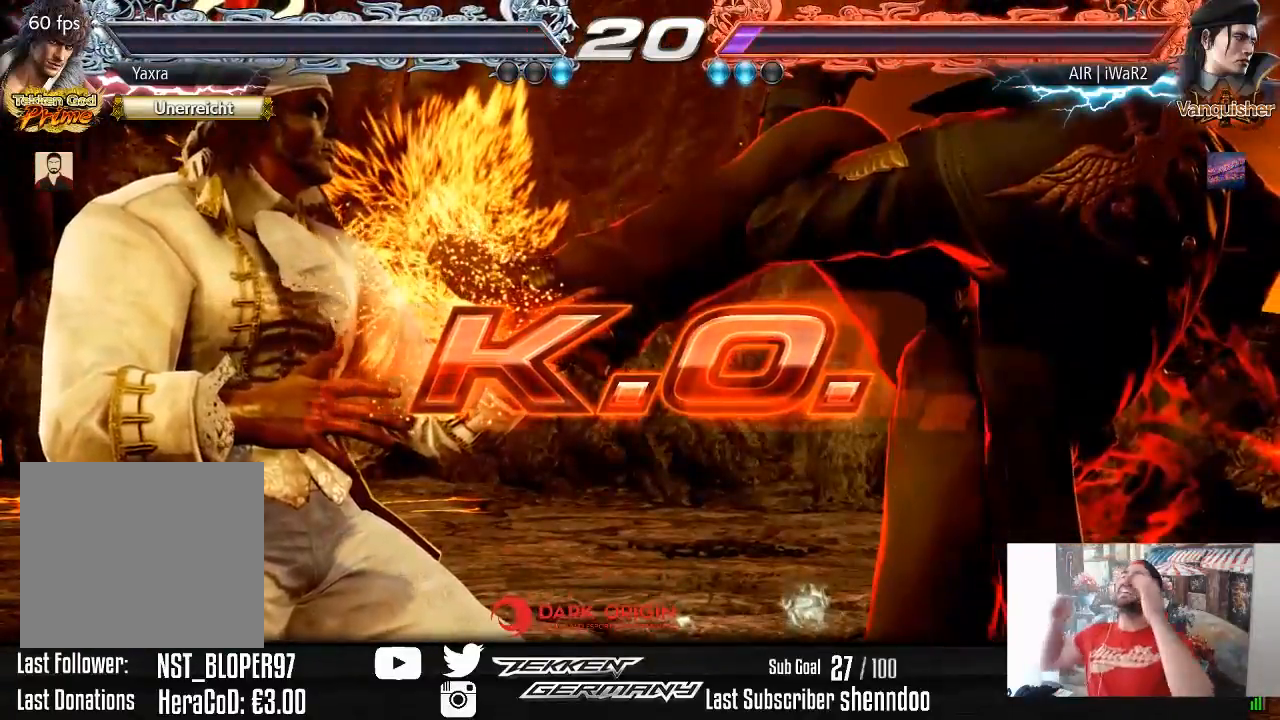
{"buttons": [], "right_stick": "center", "events": []}
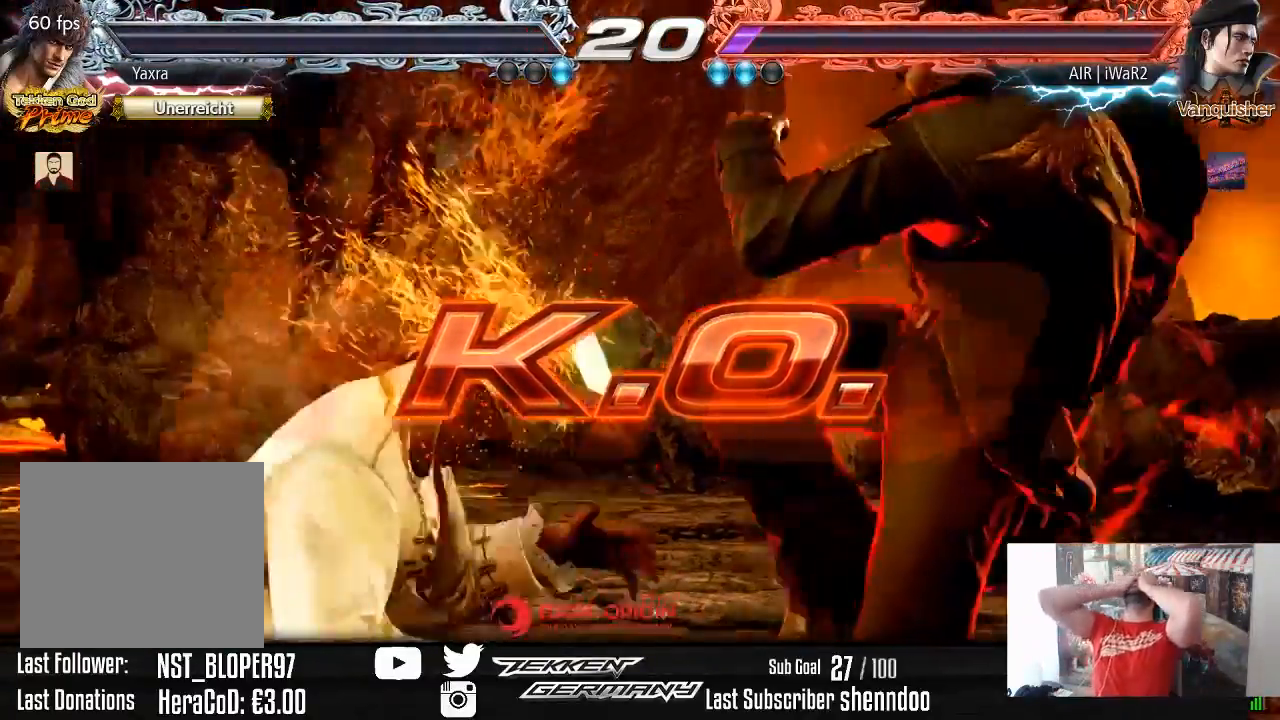
{"buttons": [], "right_stick": "center", "events": []}
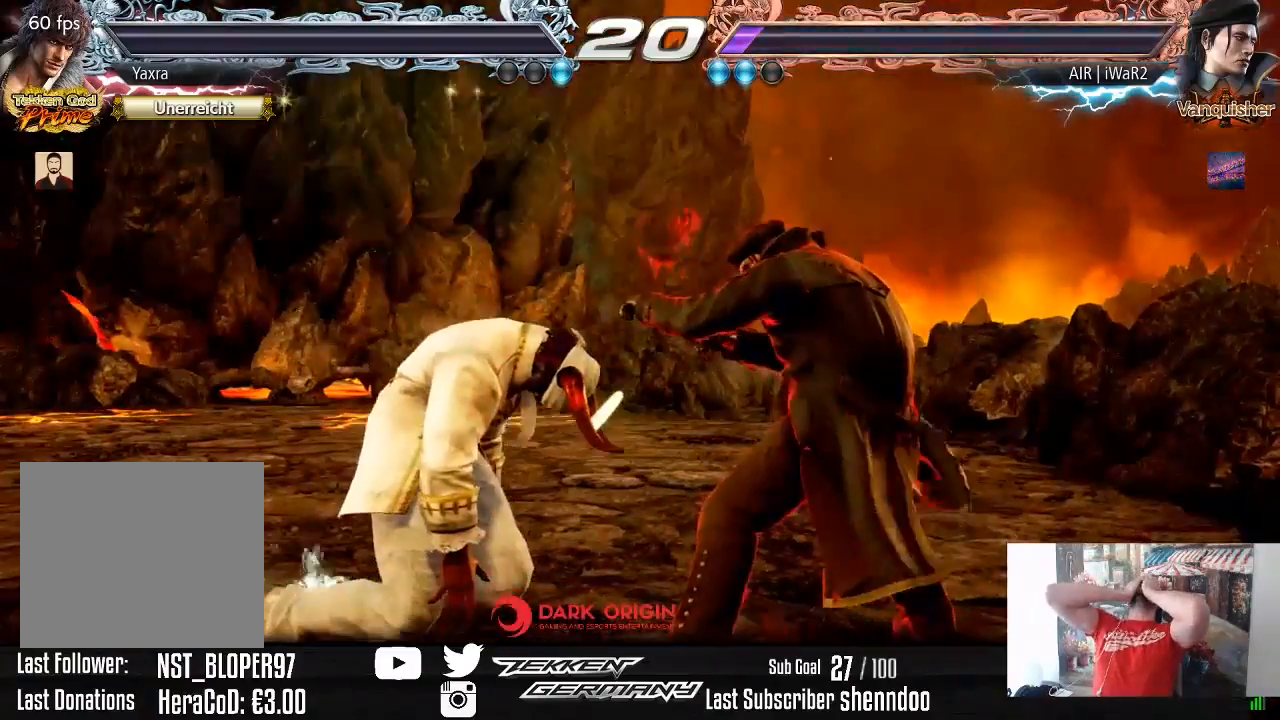
{"buttons": [], "right_stick": "center", "events": []}
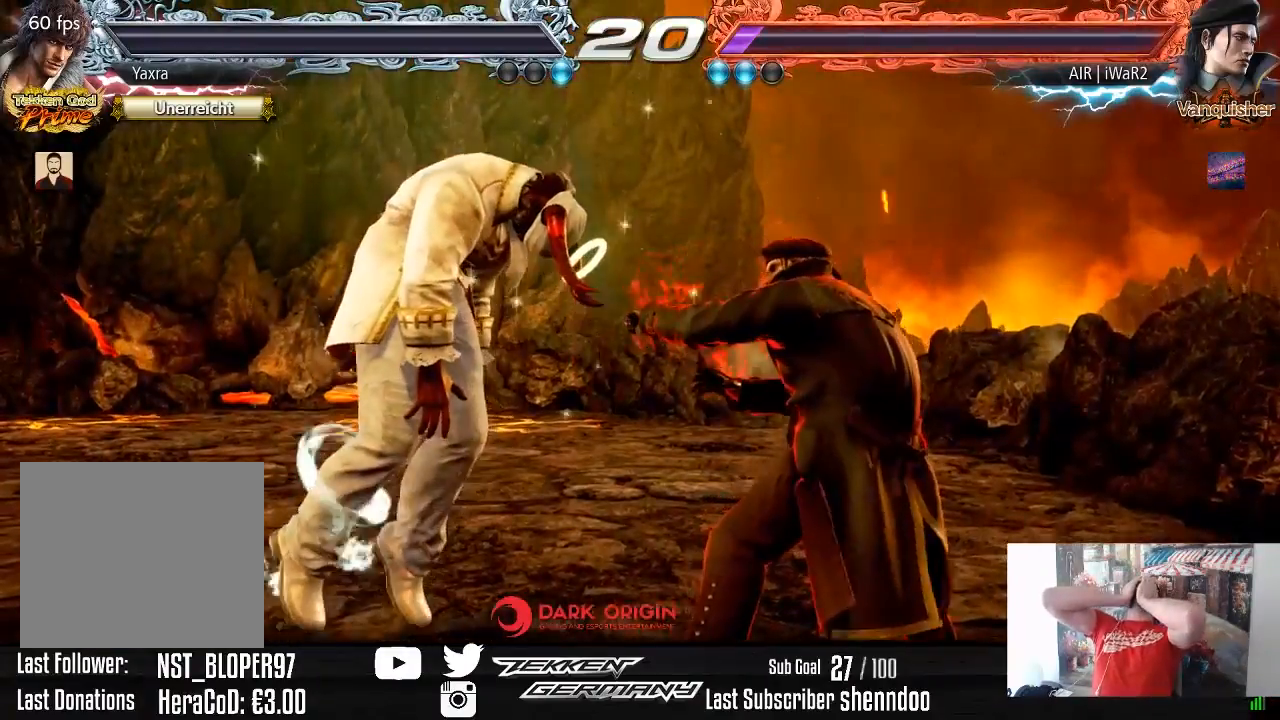
{"buttons": [], "right_stick": "center", "events": []}
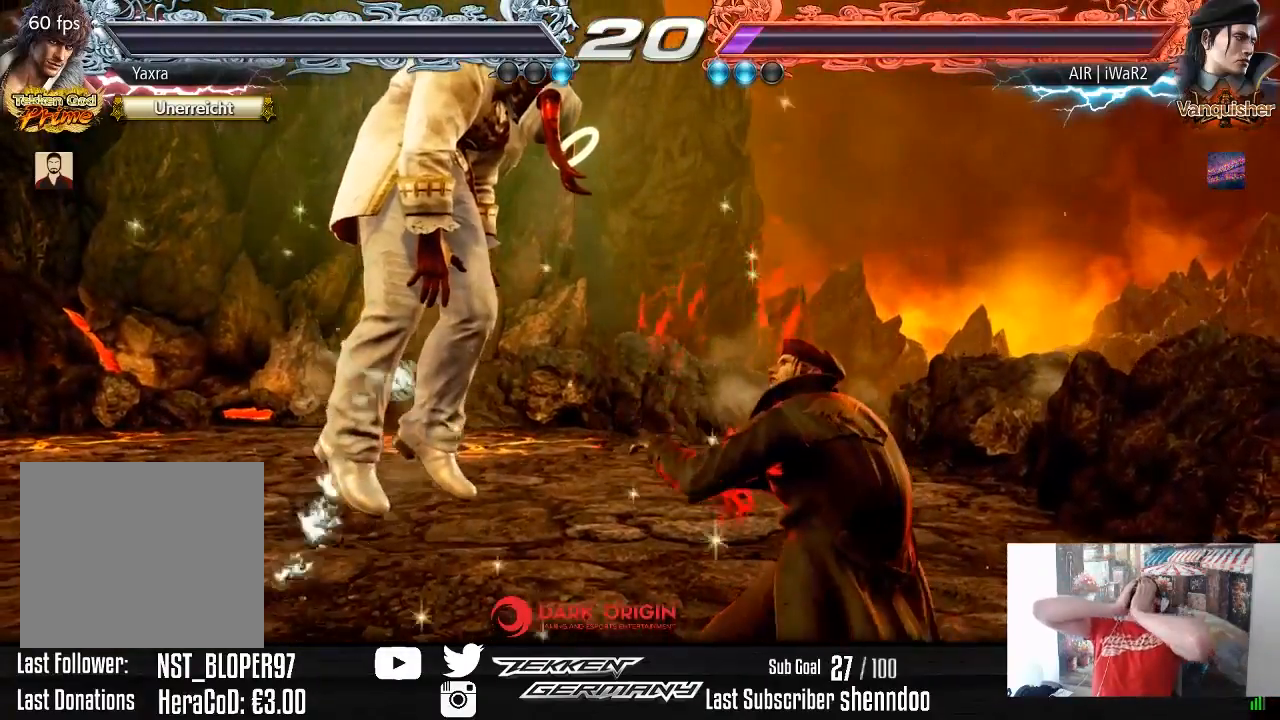
{"buttons": [], "right_stick": "center", "events": []}
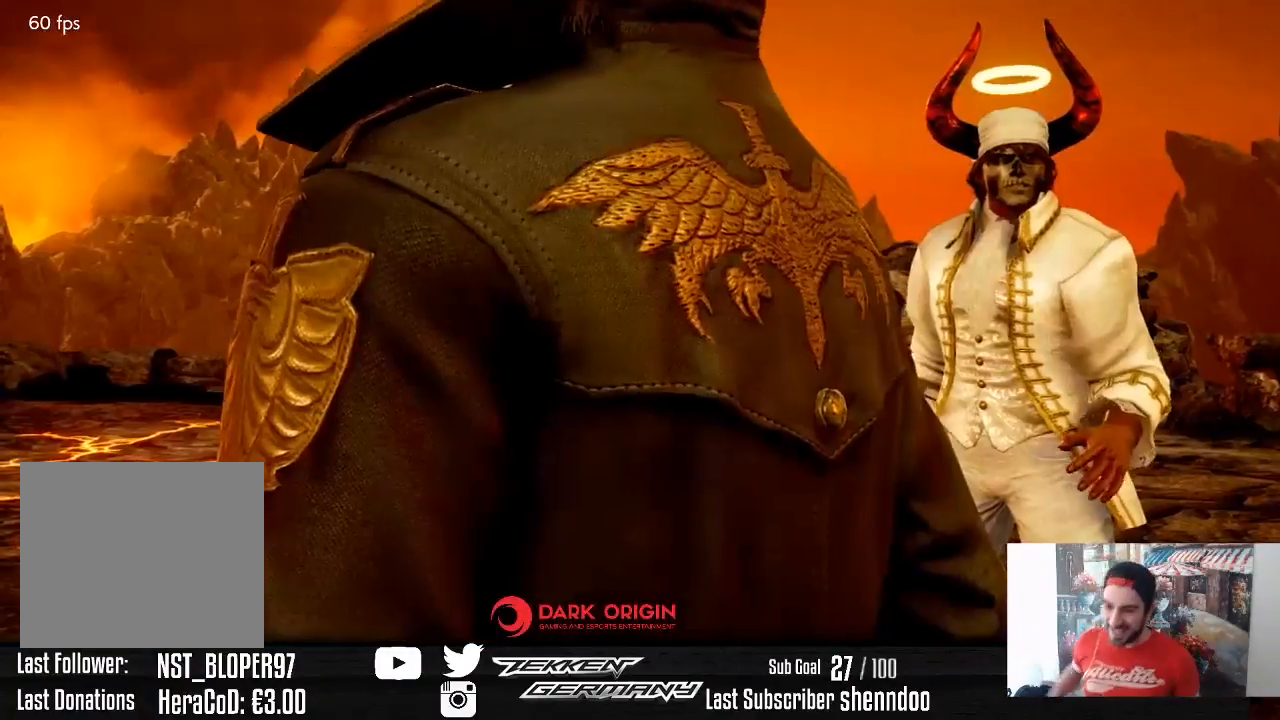
{"buttons": [], "right_stick": "center", "events": []}
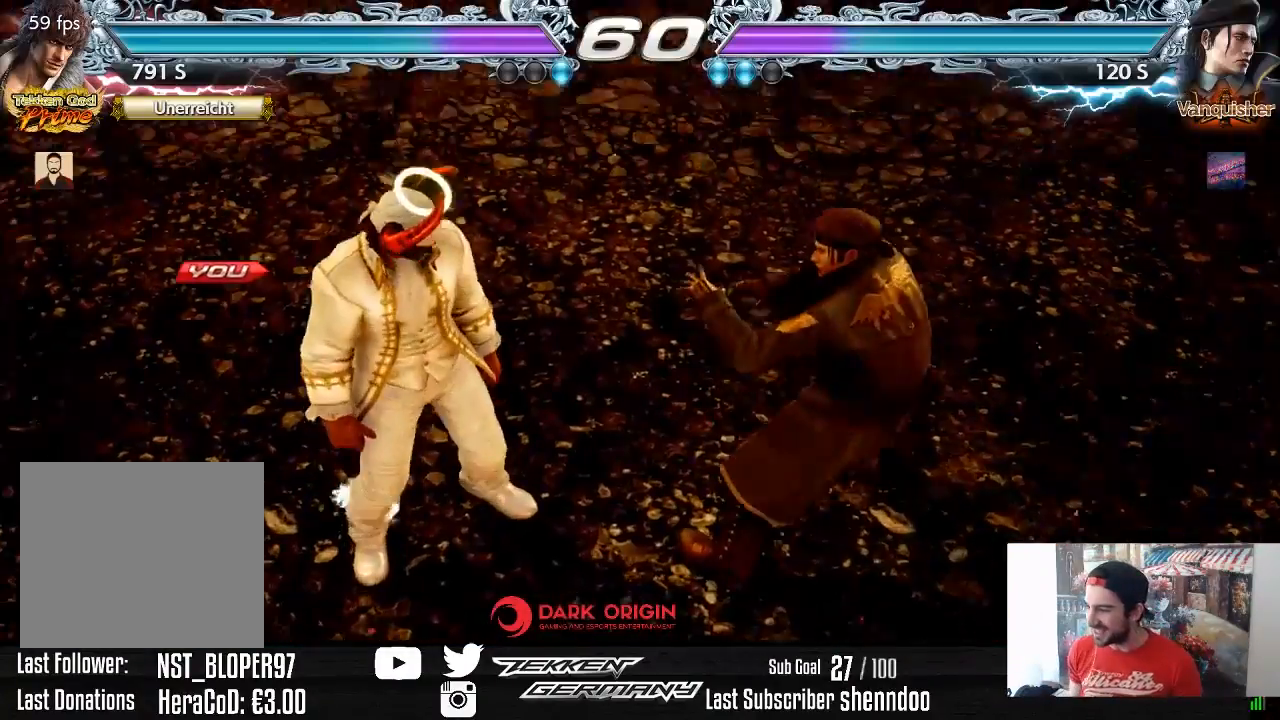
{"buttons": ["START"], "right_stick": "center", "events": [[233, "START", "down"], [367, "START", "up"], [467, "START", "down"]]}
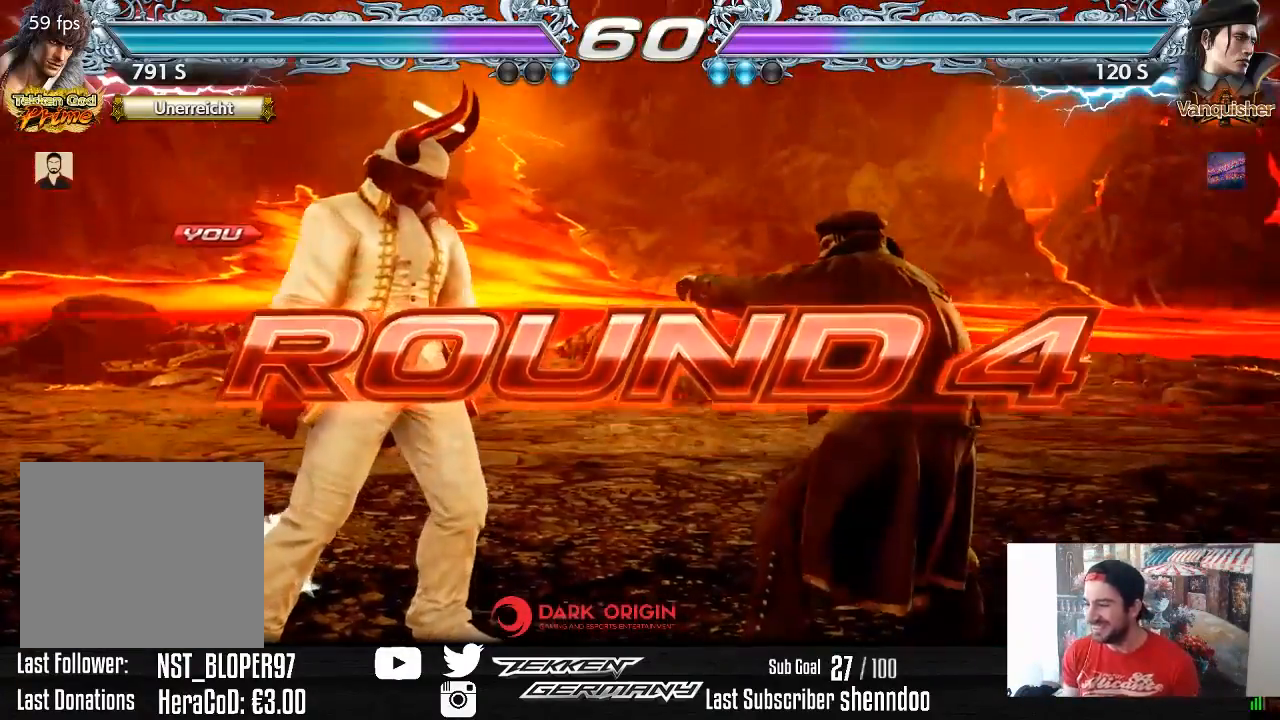
{"buttons": [], "right_stick": "center", "events": [[117, "START", "up"]]}
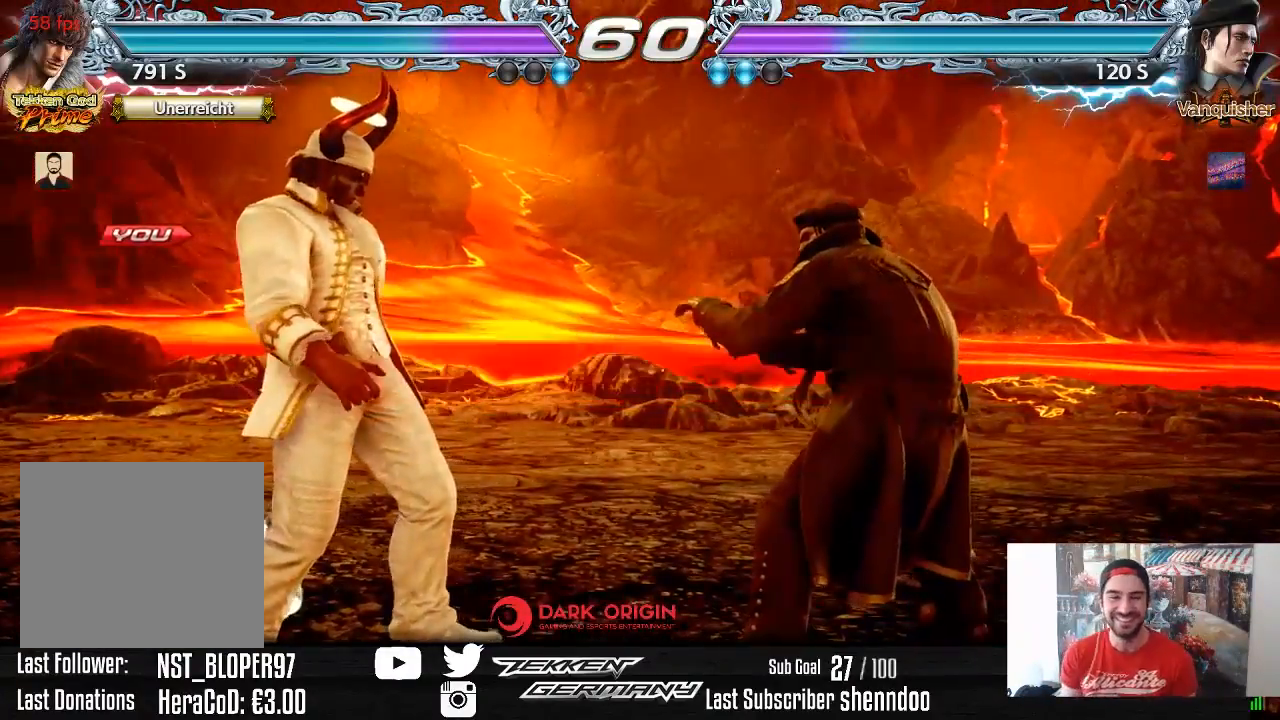
{"buttons": [], "right_stick": "center", "events": []}
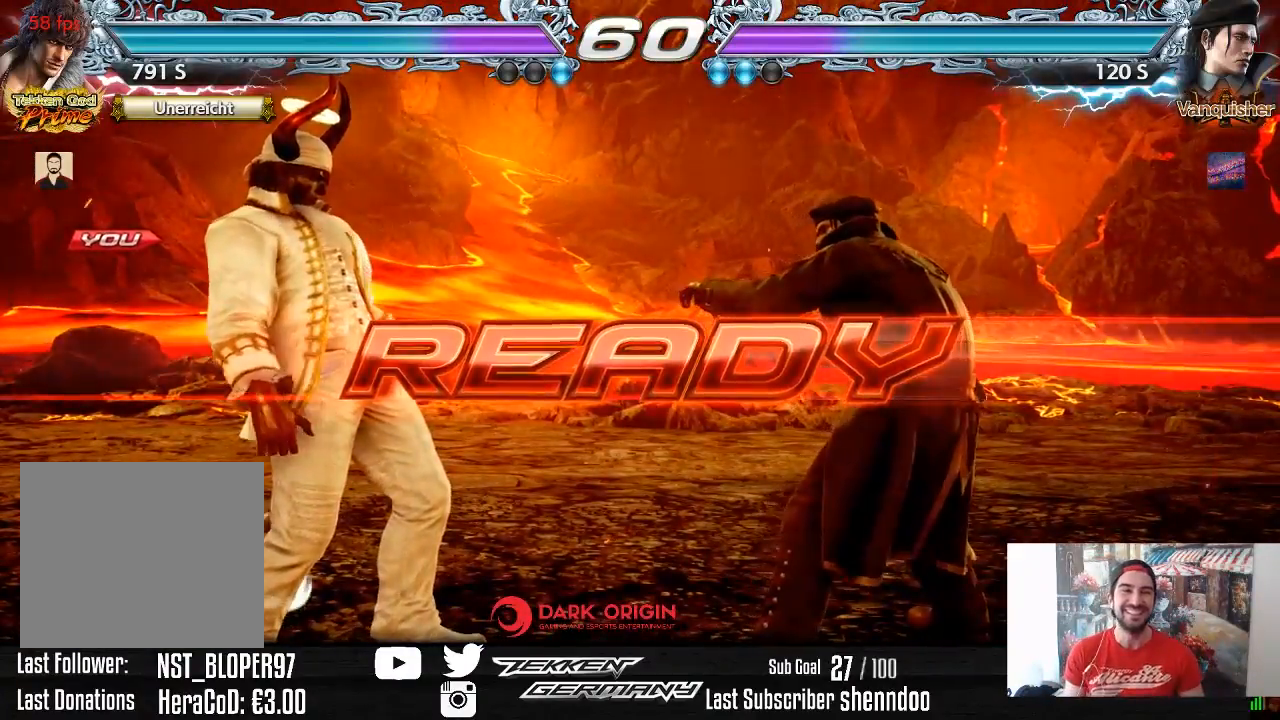
{"buttons": [], "right_stick": "center", "events": []}
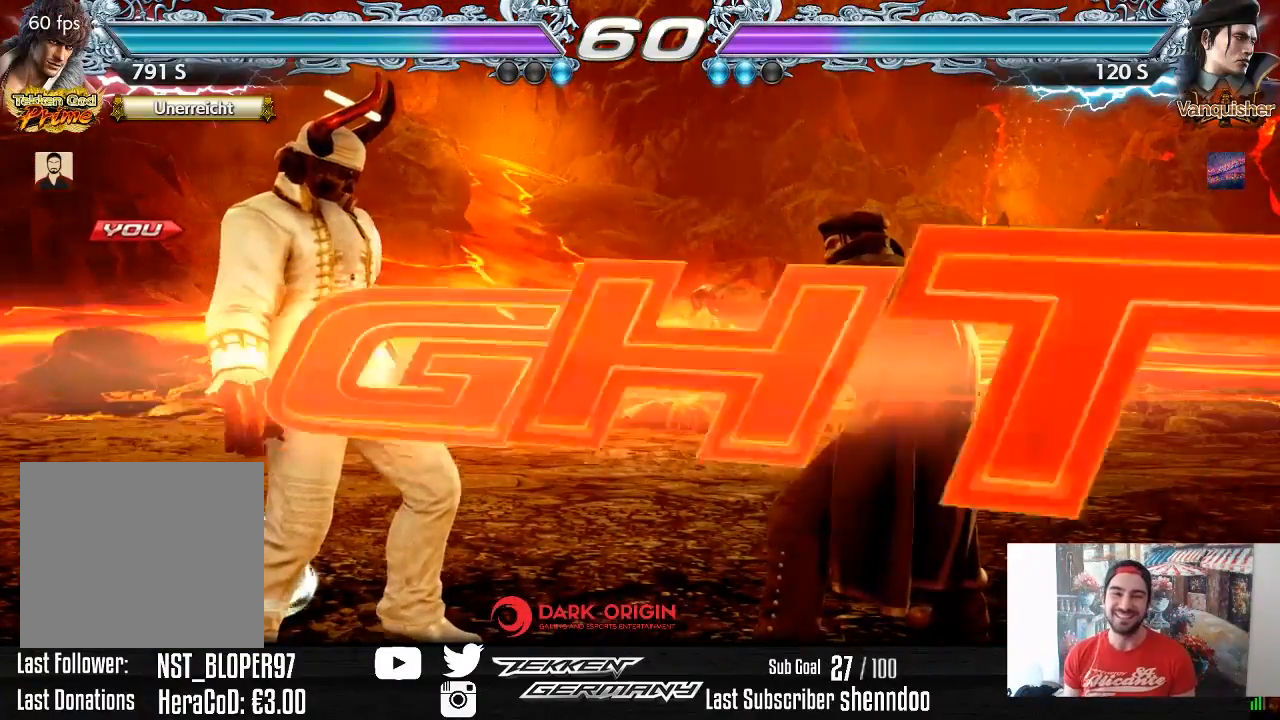
{"buttons": ["DPAD_UP"], "right_stick": "center", "events": [[433, "DPAD_UP", "down"]]}
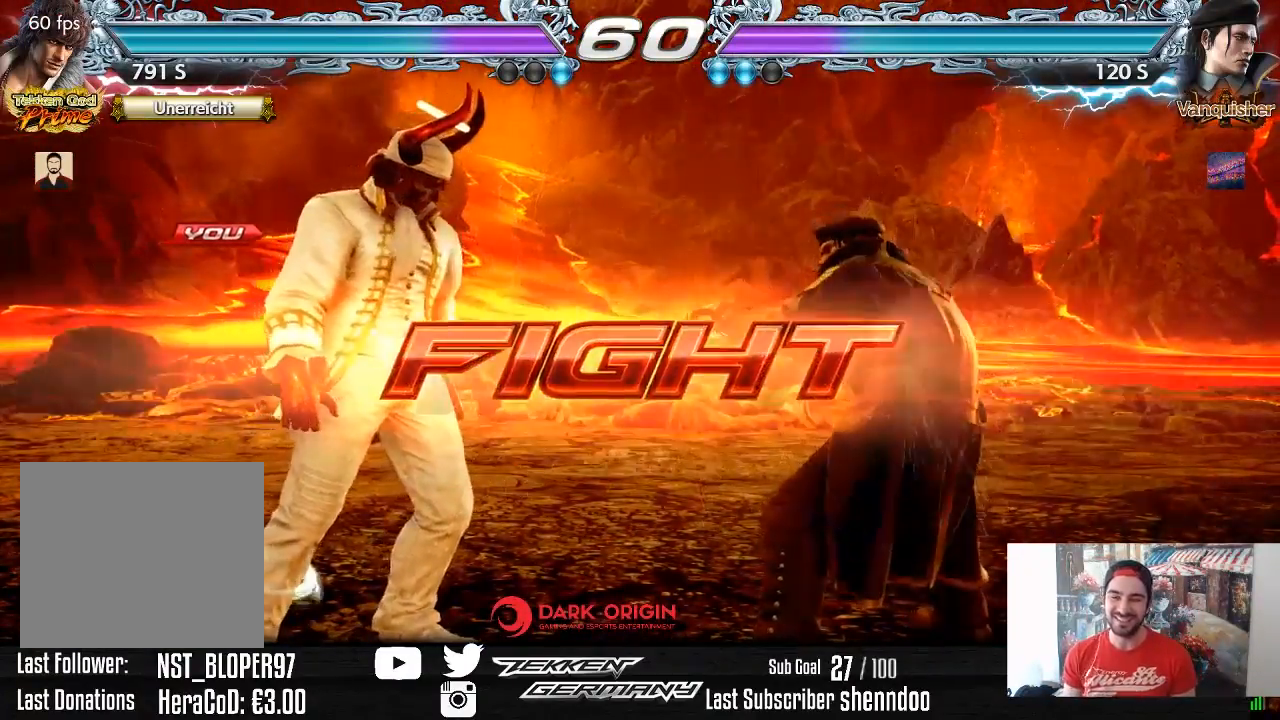
{"buttons": ["DPAD_RIGHT"], "right_stick": "center", "events": [[33, "DPAD_UP", "up"], [133, "DPAD_UP", "down"], [233, "DPAD_UP", "up"], [333, "DPAD_RIGHT", "down"], [433, "DPAD_RIGHT", "up"], [467, "DPAD_RIGHT", "down"]]}
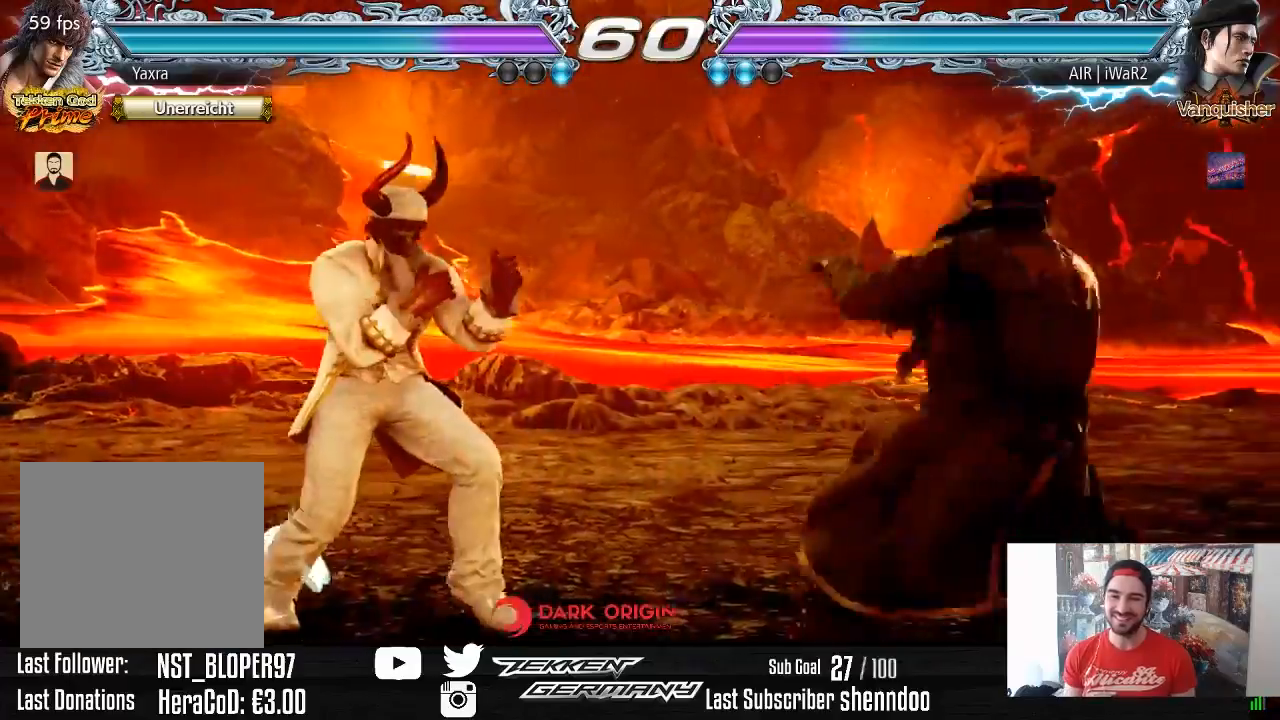
{"buttons": [], "right_stick": "center", "events": [[100, "DPAD_RIGHT", "up"], [167, "SQUARE", "down"], [317, "SQUARE", "up"]]}
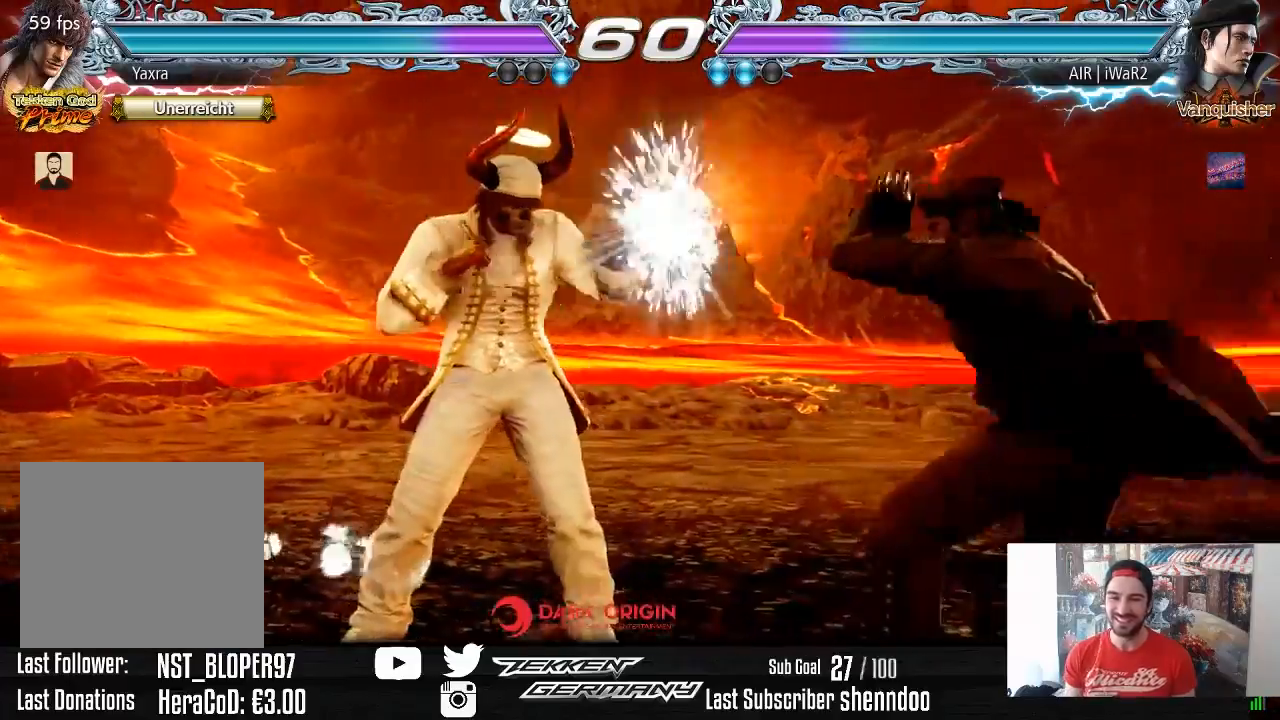
{"buttons": ["DPAD_RIGHT"], "right_stick": "center", "events": [[133, "DPAD_DOWN", "down"], [133, "DPAD_RIGHT", "down"], [167, "SQUARE", "down"], [267, "DPAD_DOWN", "up"], [267, "SQUARE", "up"]]}
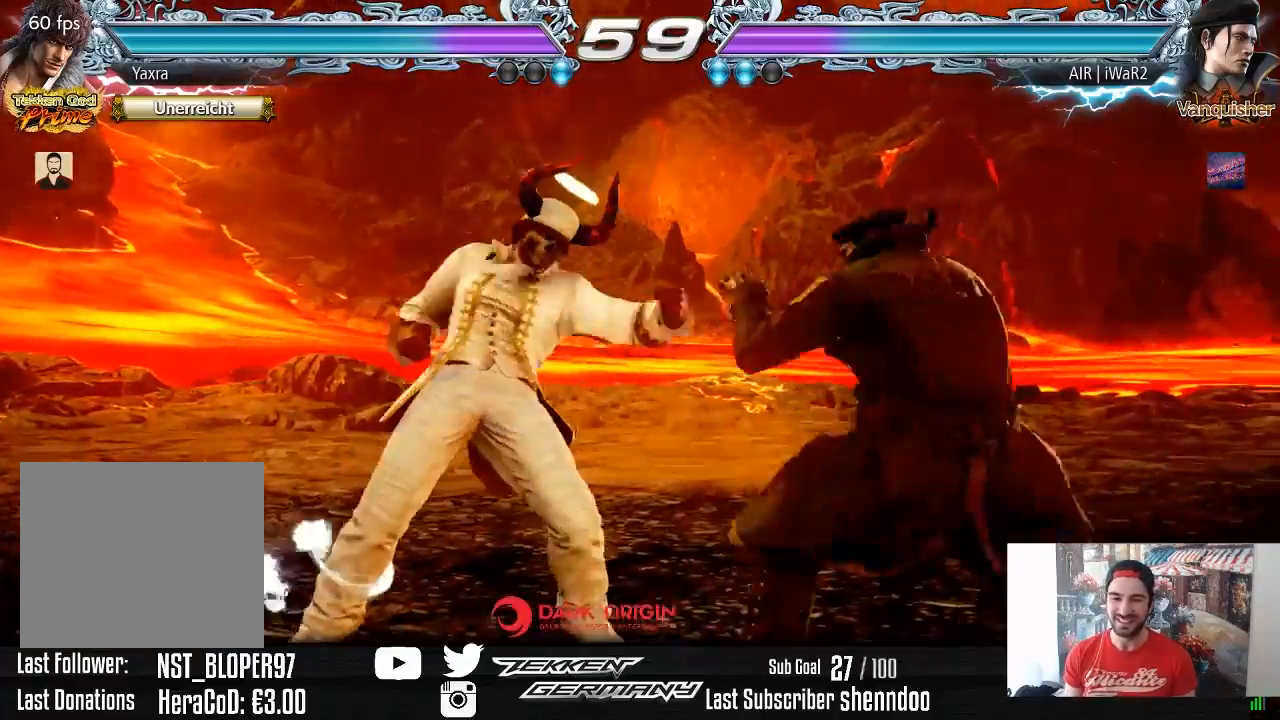
{"buttons": [], "right_stick": "center", "events": [[133, "DPAD_RIGHT", "up"], [317, "DPAD_RIGHT", "down"], [333, "DPAD_DOWN", "down"], [350, "TRIANGLE", "down"], [433, "TRIANGLE", "up"], [483, "DPAD_DOWN", "up"], [483, "DPAD_RIGHT", "up"]]}
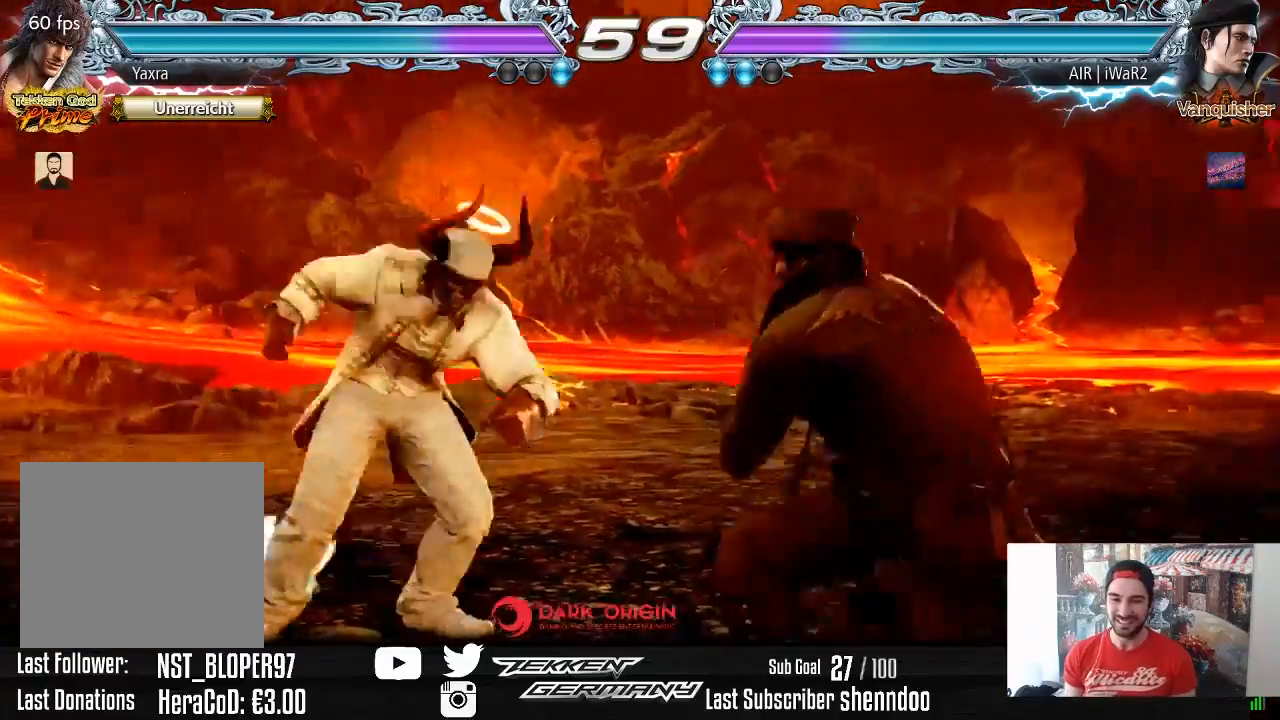
{"buttons": ["DPAD_LEFT"], "right_stick": "center", "events": [[117, "DPAD_LEFT", "down"]]}
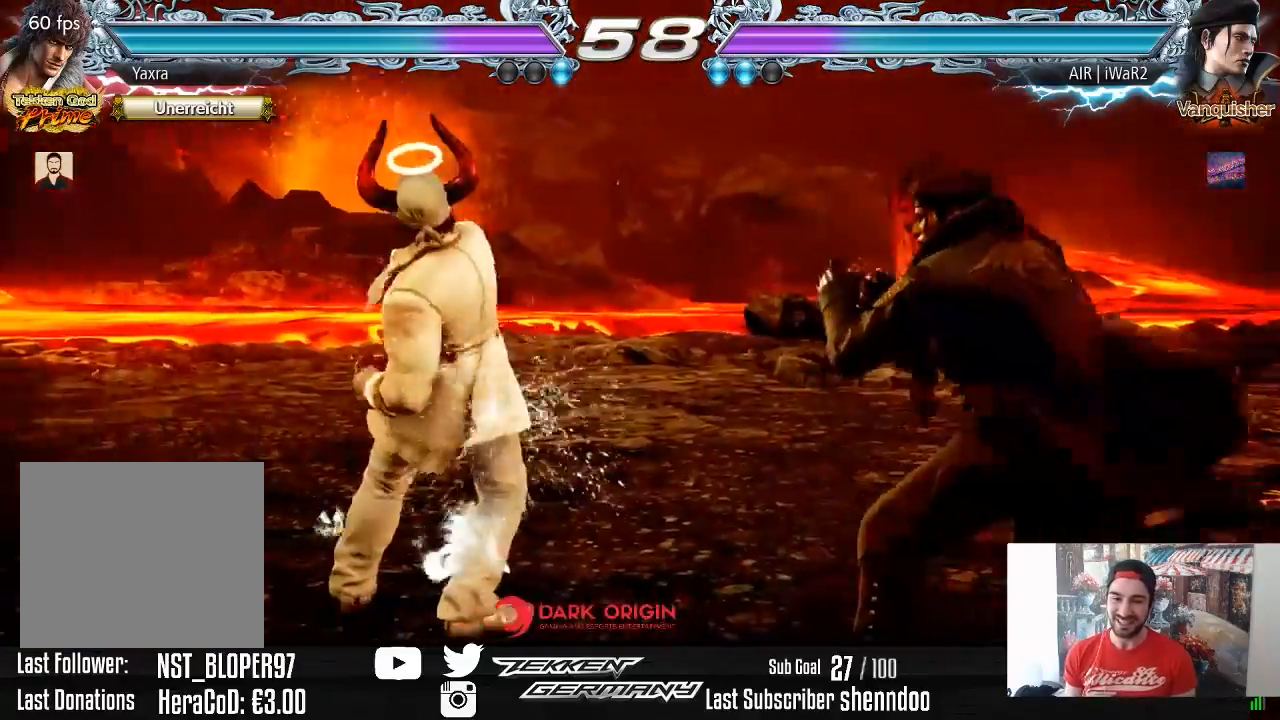
{"buttons": ["DPAD_LEFT"], "right_stick": "center", "events": []}
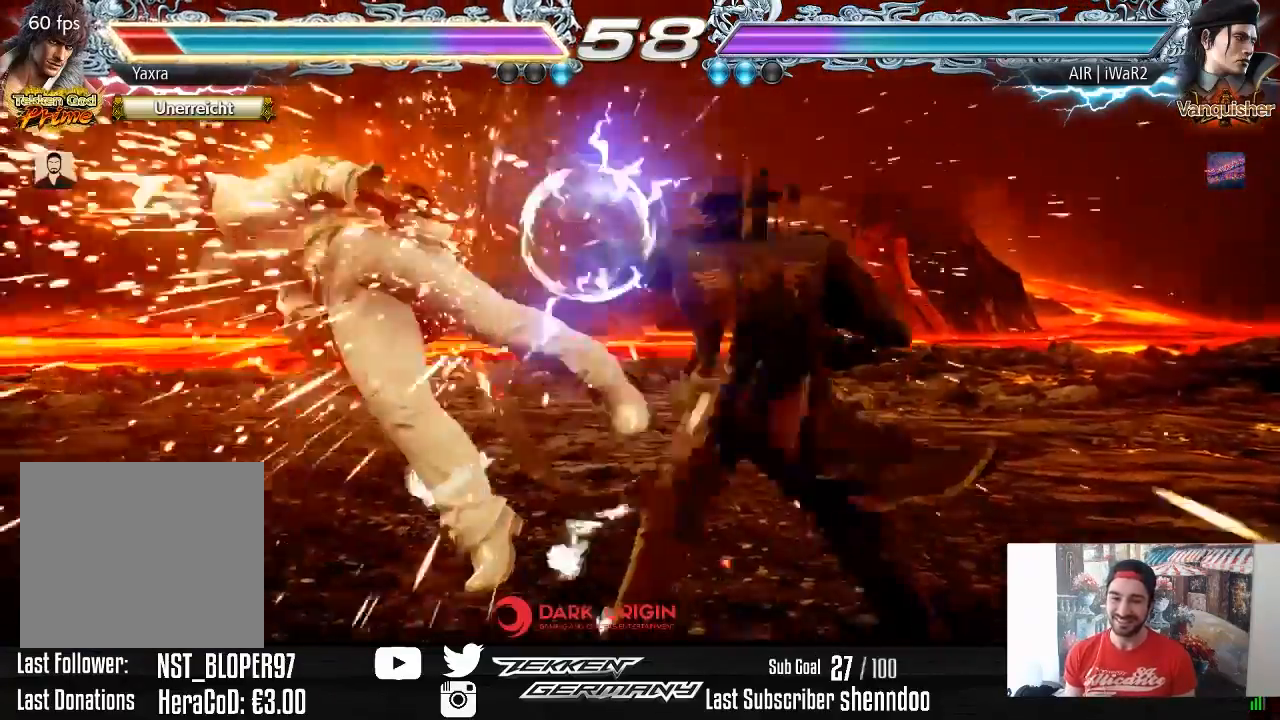
{"buttons": ["SQUARE"], "right_stick": "center", "events": [[267, "SQUARE", "down"], [367, "SQUARE", "up"], [450, "SQUARE", "down"], [467, "DPAD_LEFT", "up"]]}
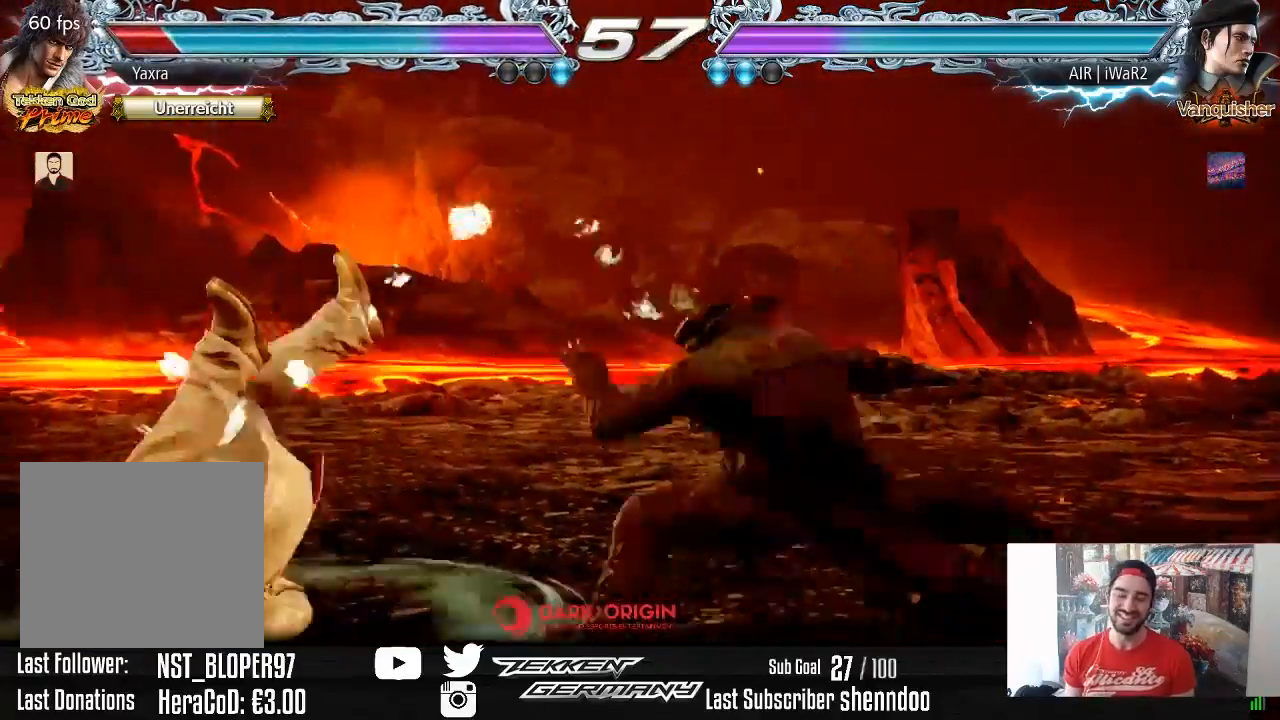
{"buttons": ["SQUARE"], "right_stick": "center", "events": [[83, "SQUARE", "up"], [167, "SQUARE", "down"], [283, "SQUARE", "up"], [367, "SQUARE", "down"]]}
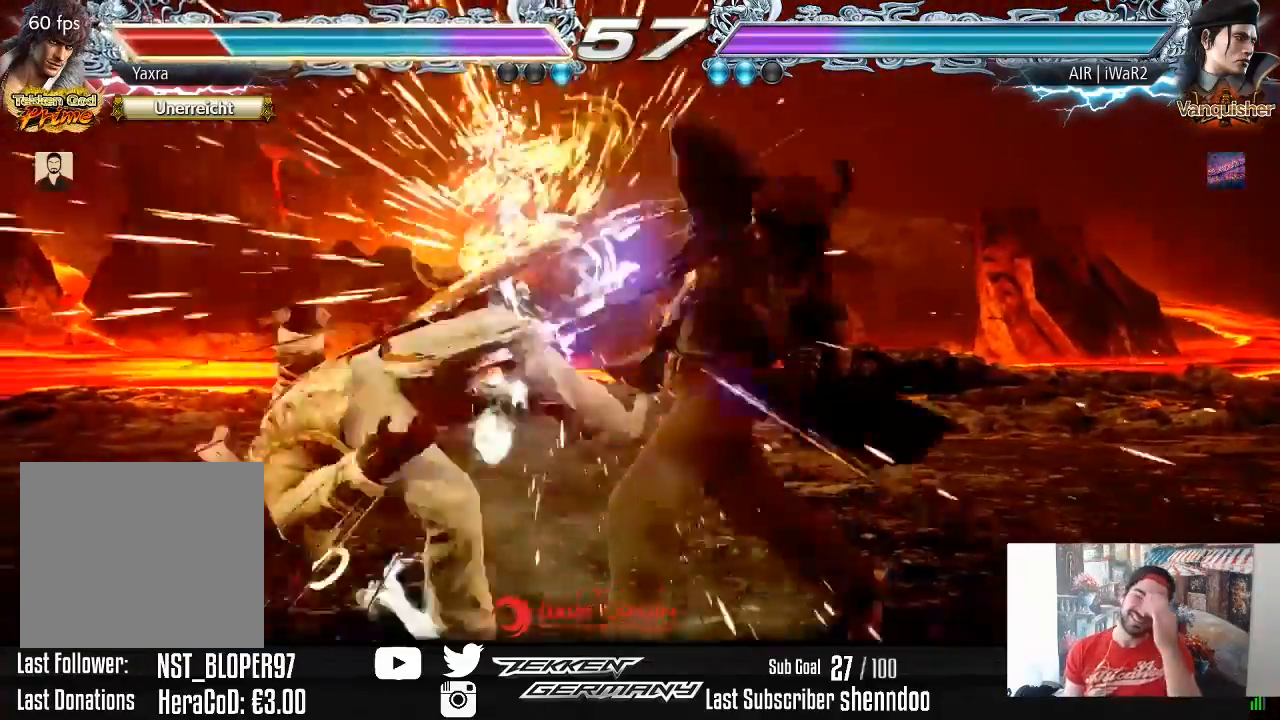
{"buttons": [], "right_stick": "center", "events": [[17, "SQUARE", "up"], [100, "SQUARE", "down"], [233, "SQUARE", "up"], [317, "SQUARE", "down"], [433, "SQUARE", "up"]]}